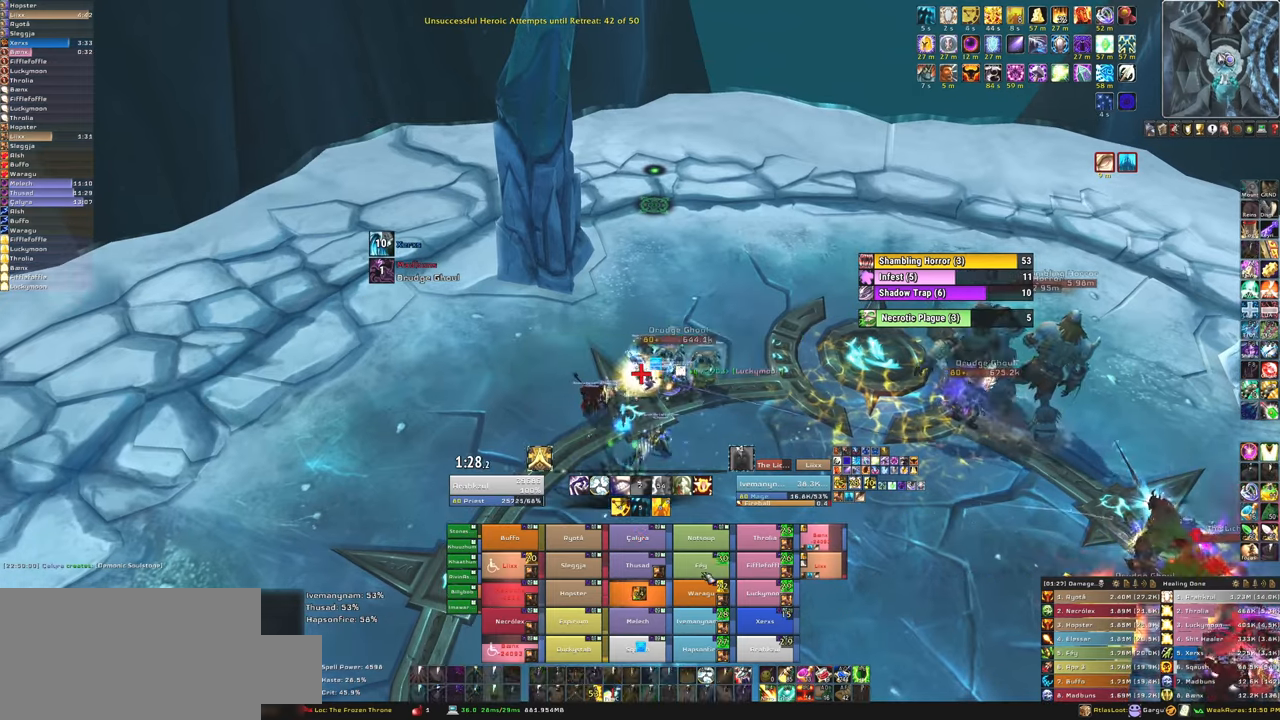
Gameplay with keyboard and mouse; each line is a JSON object with the keys and mouse buttons held at the frame after it. "events" lists presses ("down") and releases ("up") of "1", "2", "3", "4", "5", "a", "alt", "b", "c", "ctrl", "d", "e", "f", "g", "q", "r", "s", "shift", "space", "t", "tab", "tilde", "v", "w", "x", "z", "mouse_left", "mouse_wheel", "mouse_right", "mouse_mb4" and "mouse_mb5" between this image and that frame as [ms after this image, input, new state], when the widget could be followed in between. "mouse_left", "mouse_wheel", "mouse_right", "mouse_mb4", "mouse_mb5" = the "left", "wheel", "right", "mb4", "mb5" buttons of the "mouse" list. No other keys are recorded. "wheel" means that the mouse wheel is clicked or scrolled. Mouse movement is not recorded.
{"keys": [], "mouse": [], "events": [[100, "w", "down"], [267, "w", "up"], [334, "d", "down"], [501, "d", "up"]]}
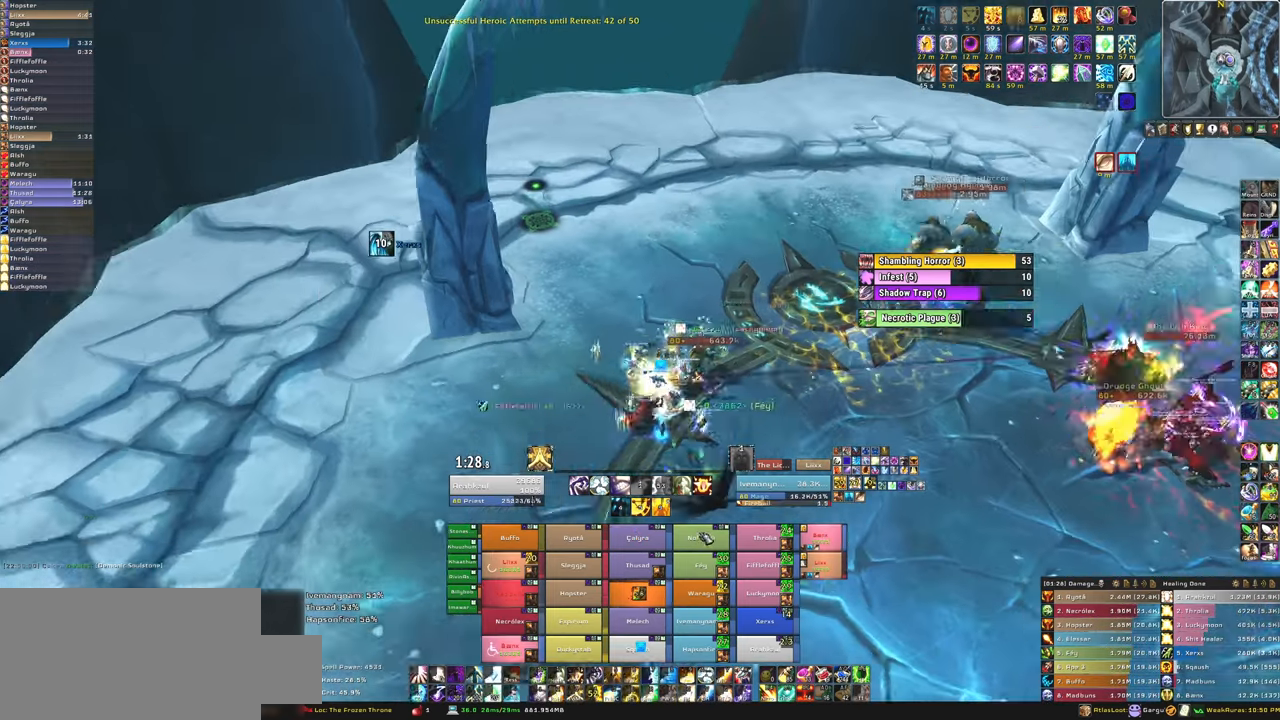
{"keys": [], "mouse": [], "events": [[33, "w", "down"], [167, "w", "up"], [267, "f", "down"], [400, "f", "up"]]}
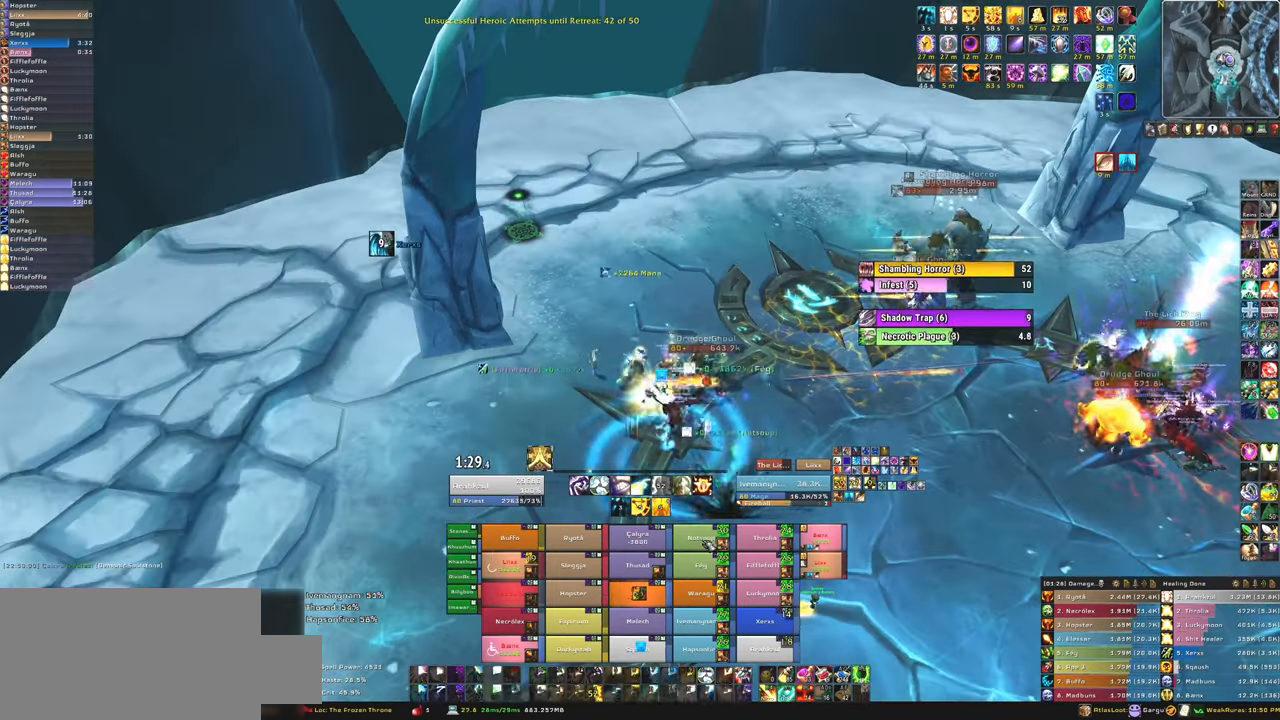
{"keys": [], "mouse": [], "events": []}
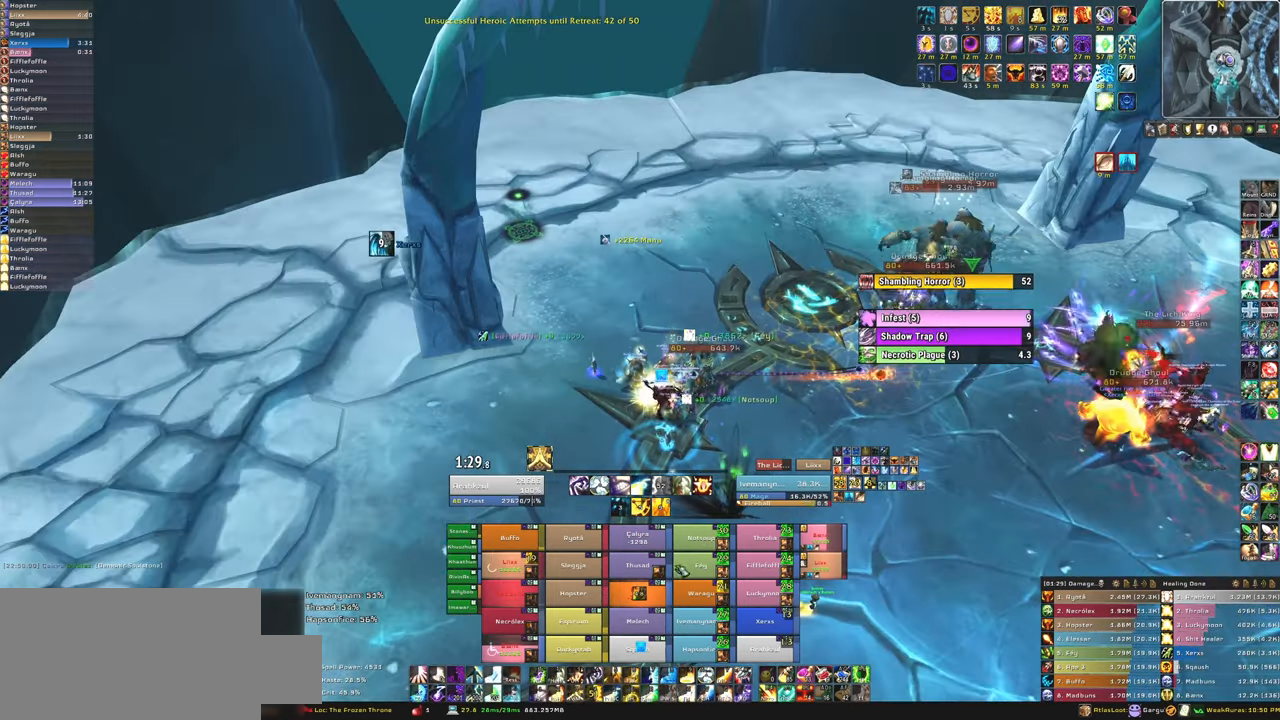
{"keys": [], "mouse": [], "events": [[67, "d", "down"], [200, "d", "up"], [334, "f", "down"], [500, "f", "up"]]}
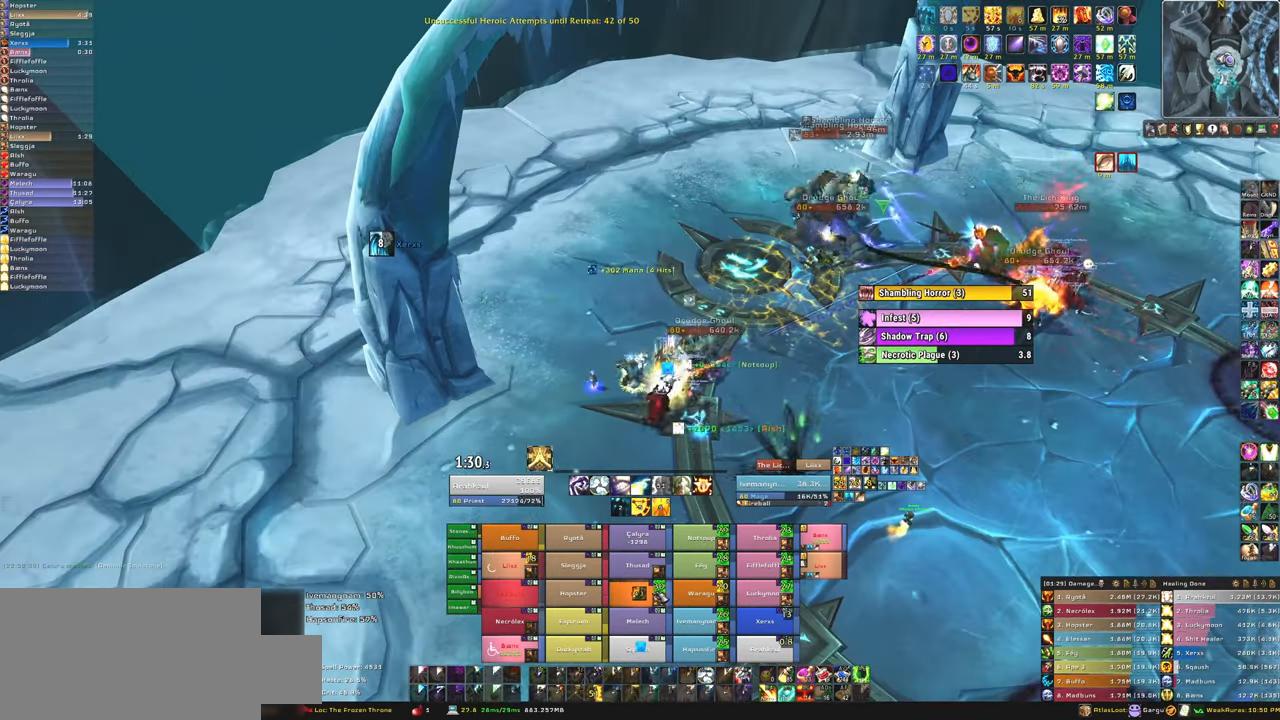
{"keys": [], "mouse": [], "events": [[134, "s", "down"], [267, "s", "up"]]}
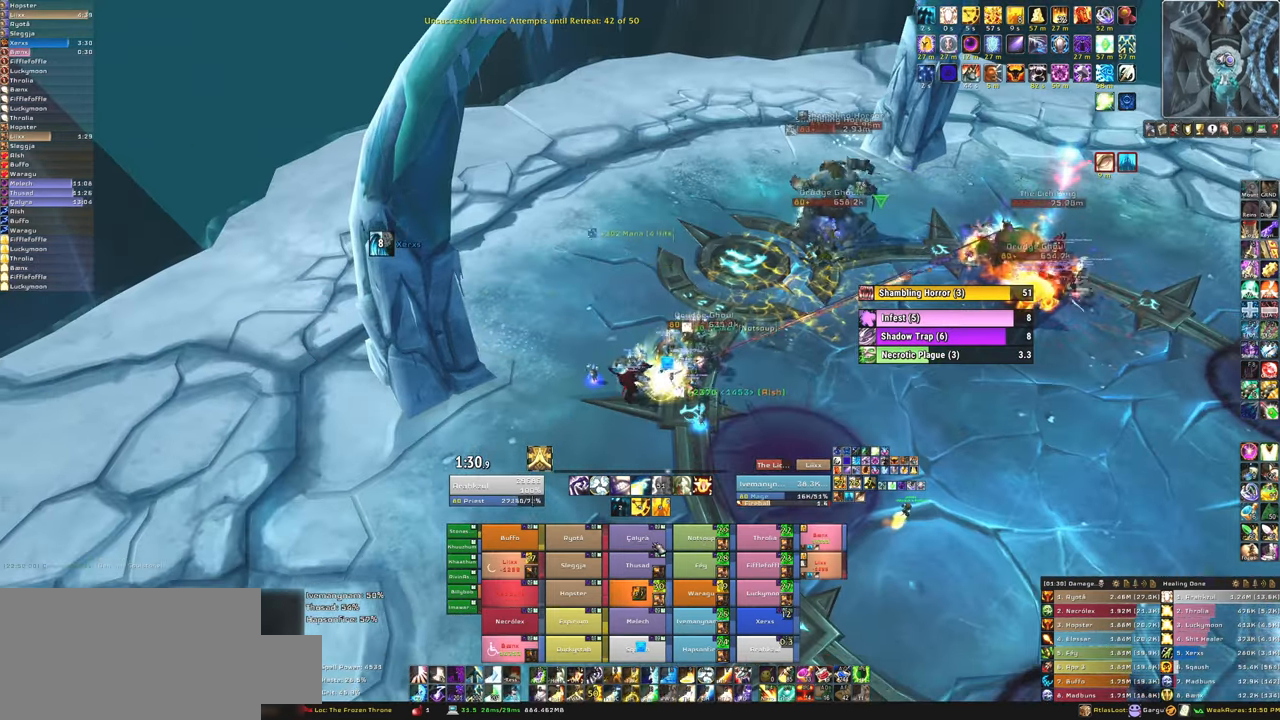
{"keys": ["f"], "mouse": [], "events": [[100, "f", "down"], [233, "f", "up"], [300, "f", "down"], [434, "f", "up"], [467, "f", "down"]]}
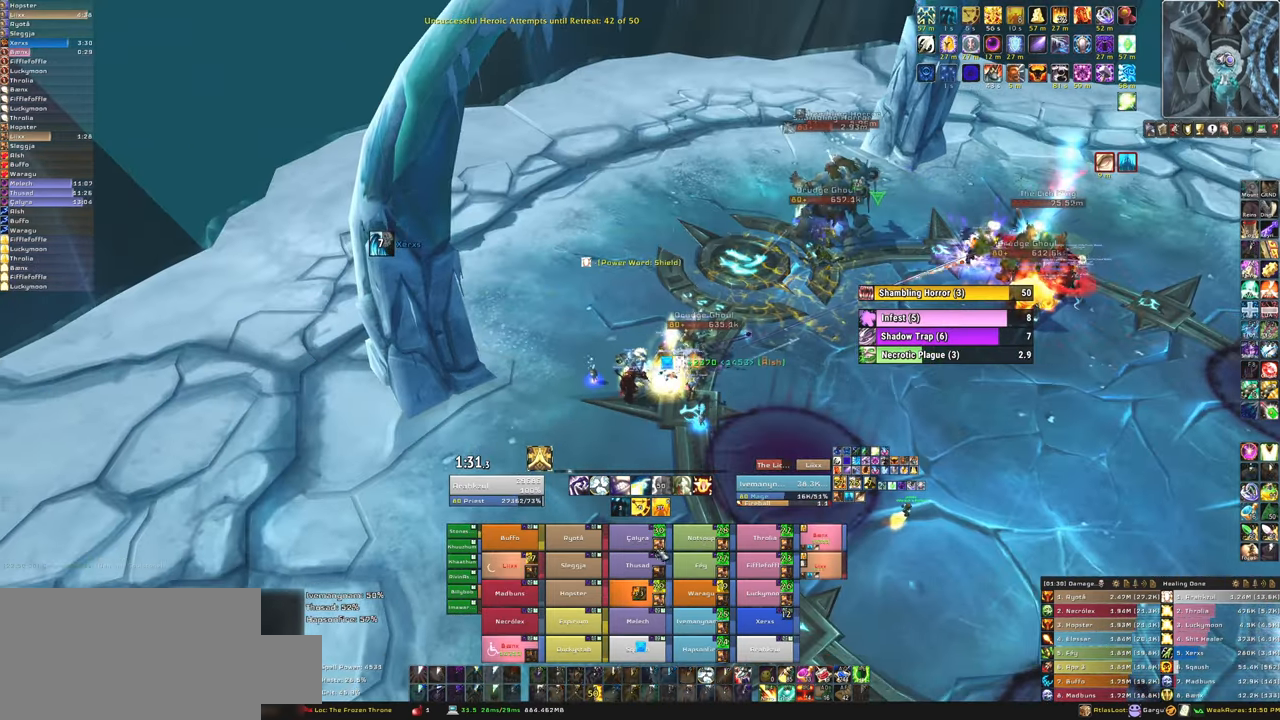
{"keys": [], "mouse": [], "events": [[167, "f", "up"]]}
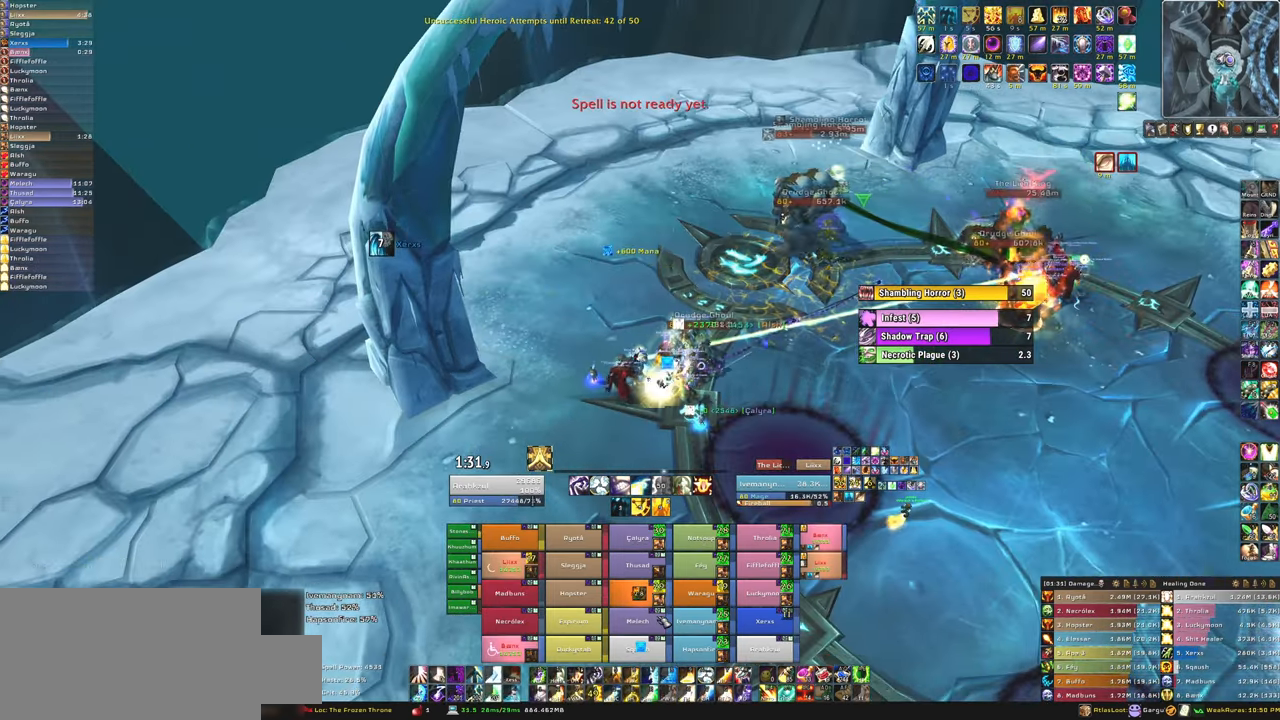
{"keys": ["f"], "mouse": [], "events": [[33, "f", "down"], [167, "f", "up"], [233, "f", "down"], [367, "f", "up"], [400, "f", "down"]]}
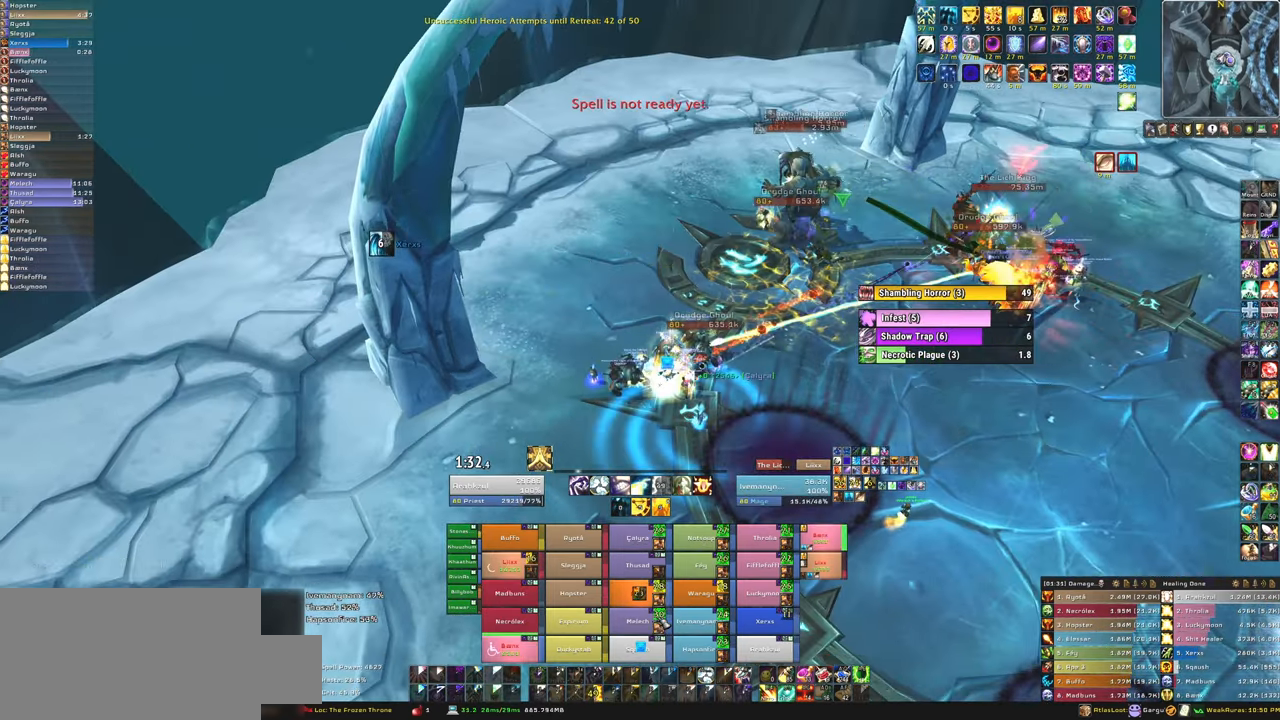
{"keys": [], "mouse": [], "events": [[100, "f", "up"]]}
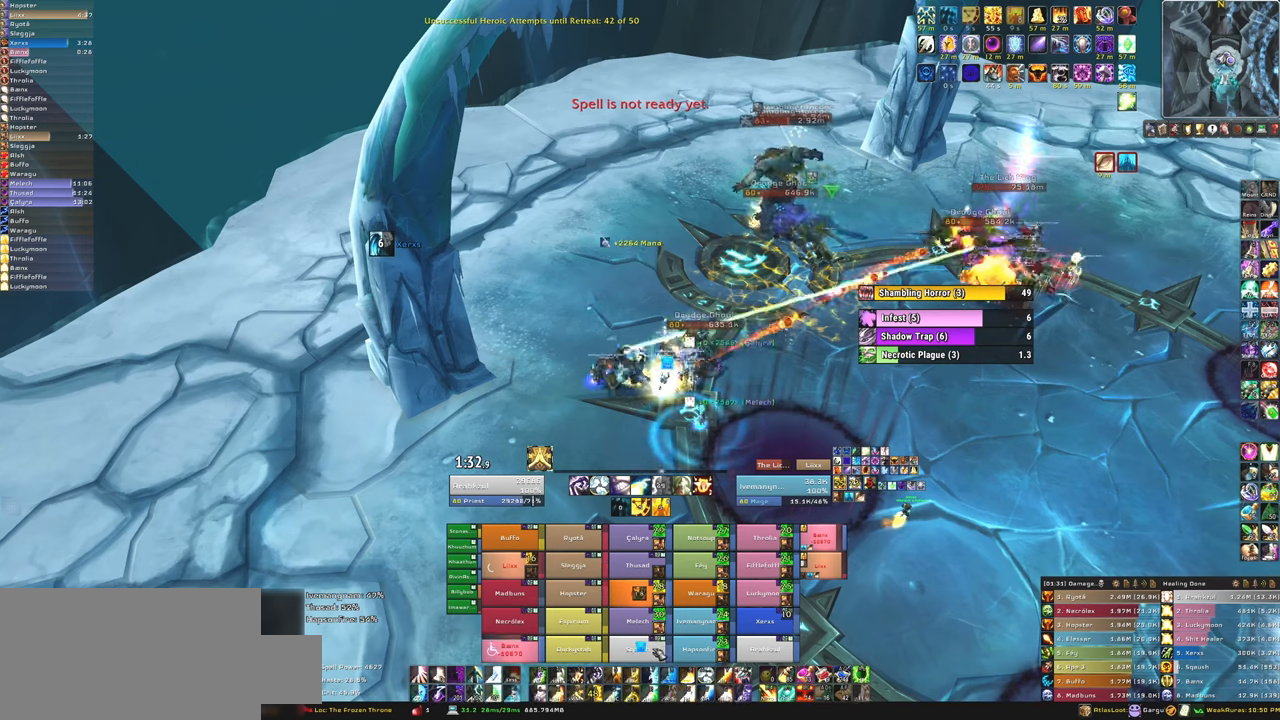
{"keys": ["f"], "mouse": [], "events": [[100, "f", "down"], [200, "f", "up"], [300, "f", "down"], [434, "f", "up"], [500, "f", "down"]]}
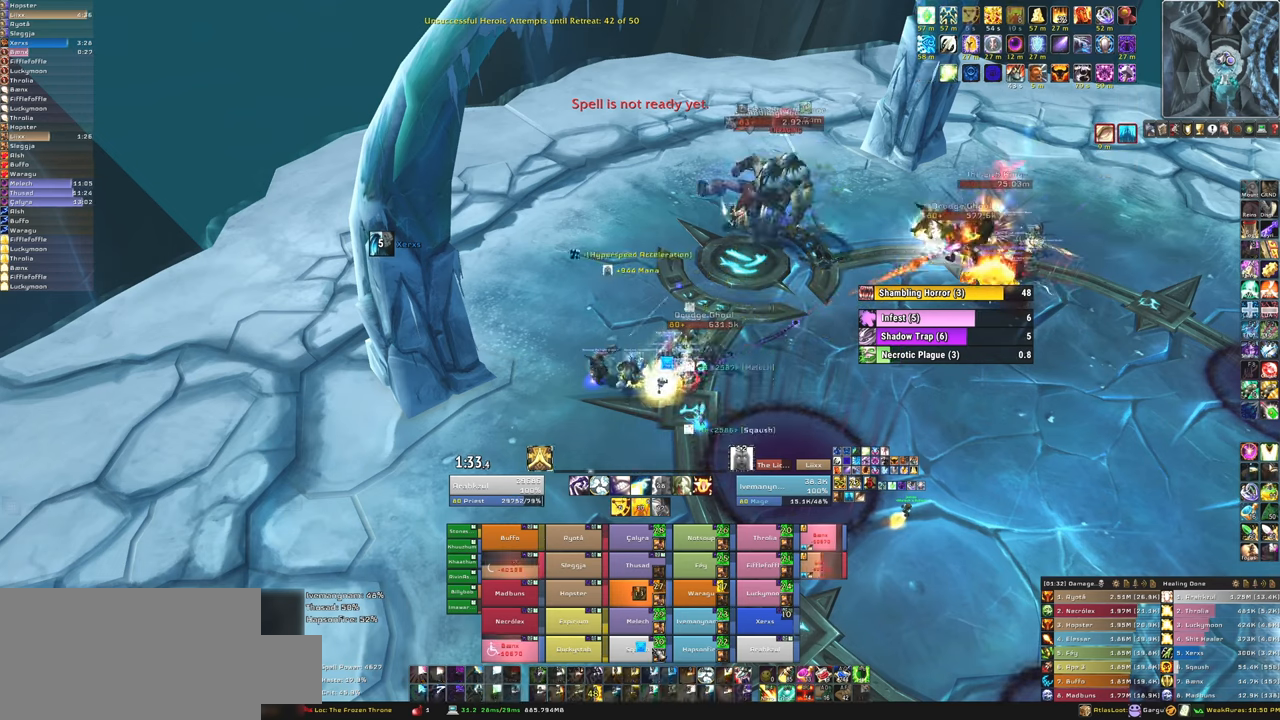
{"keys": [], "mouse": [], "events": [[167, "f", "up"]]}
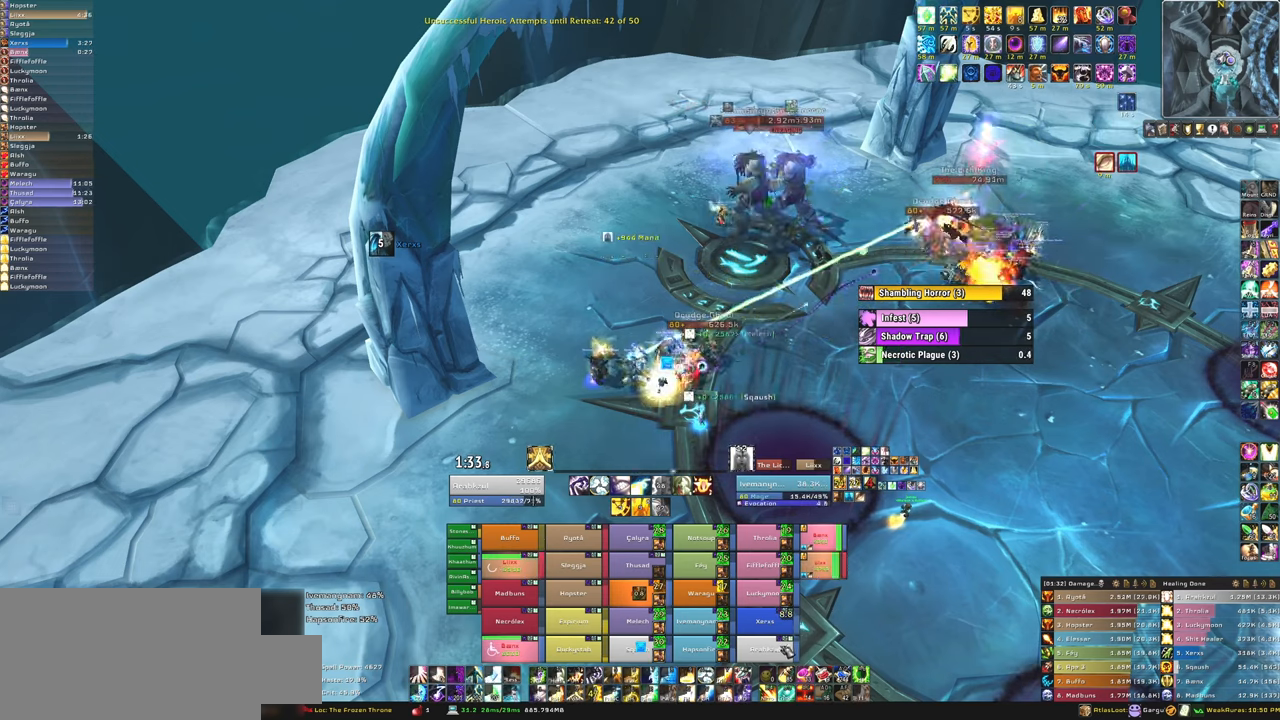
{"keys": [], "mouse": [], "events": [[100, "f", "down"], [233, "f", "up"], [334, "f", "down"], [434, "f", "up"]]}
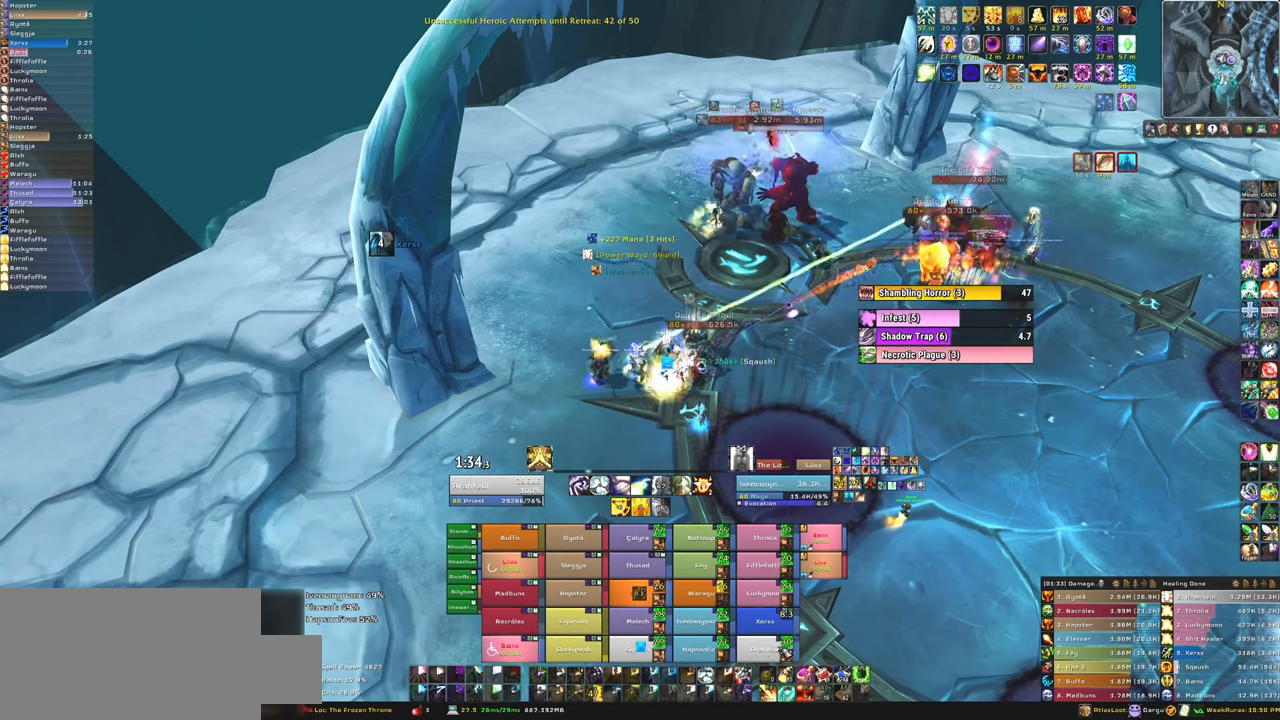
{"keys": [], "mouse": [], "events": [[34, "f", "down"], [167, "f", "up"], [201, "f", "down"], [334, "f", "up"]]}
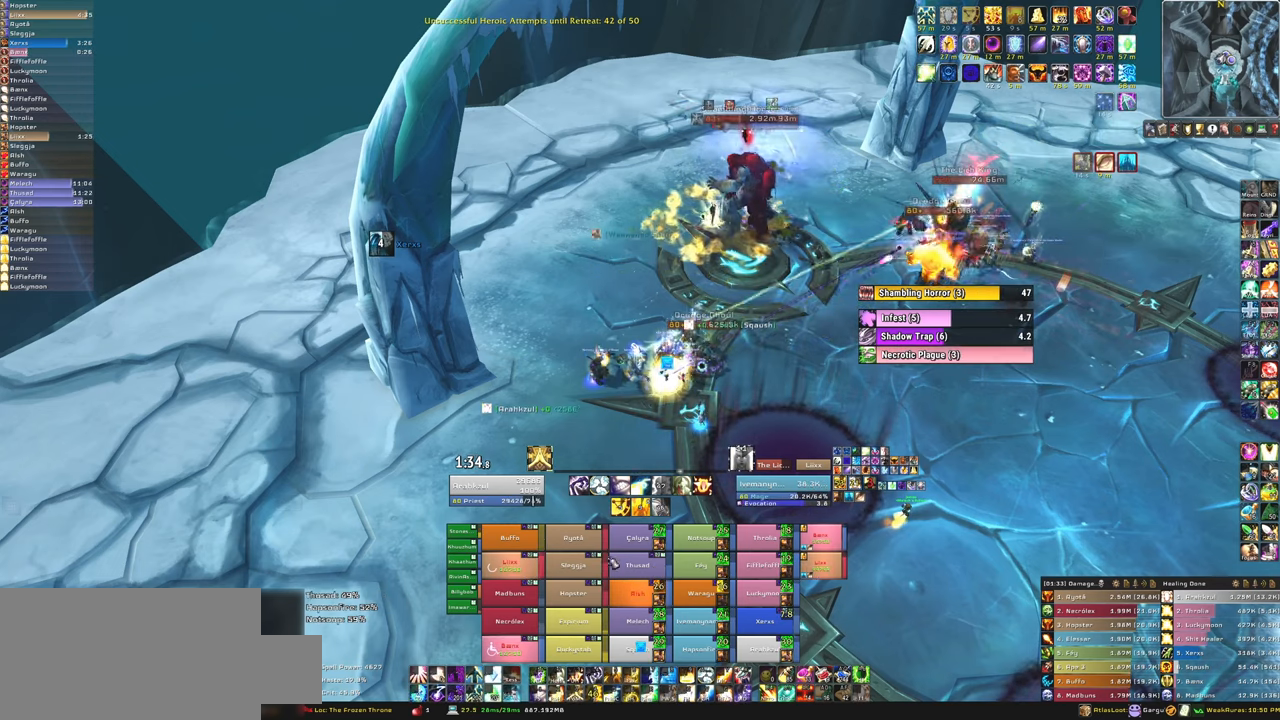
{"keys": ["f"], "mouse": [], "events": [[267, "f", "down"], [400, "f", "up"], [467, "f", "down"]]}
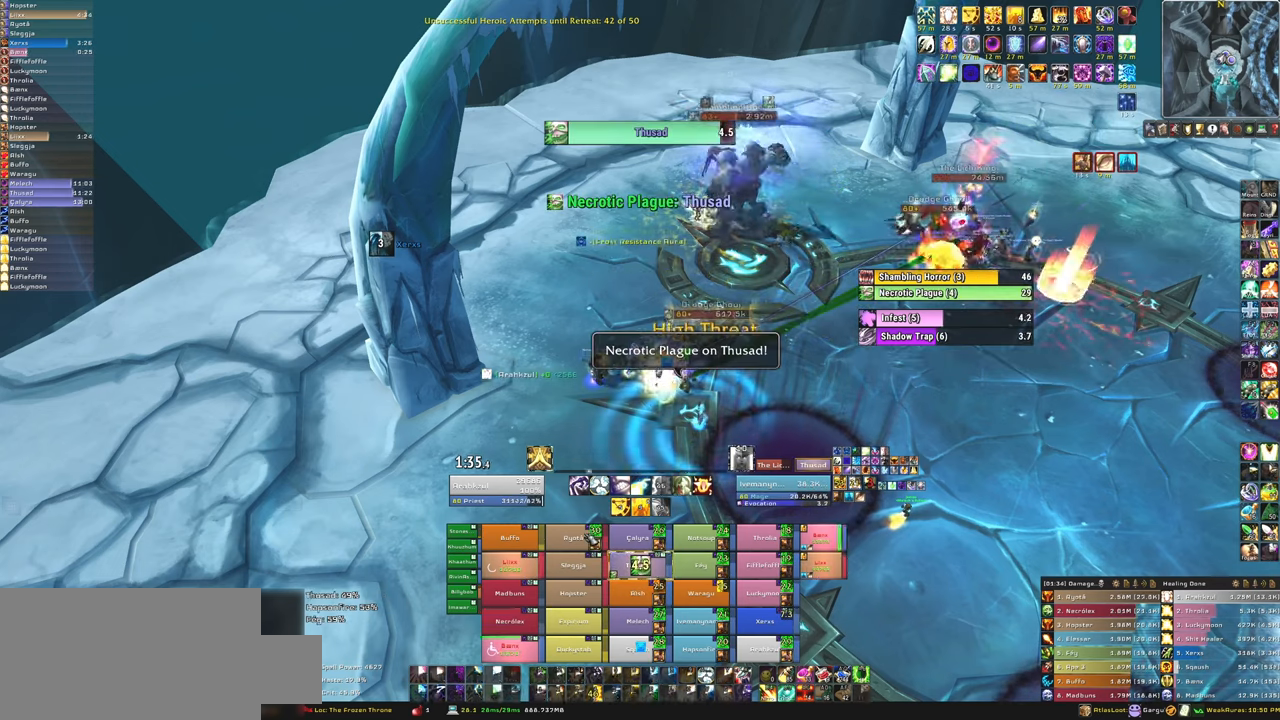
{"keys": [], "mouse": [], "events": [[100, "f", "up"], [201, "f", "down"], [334, "f", "up"]]}
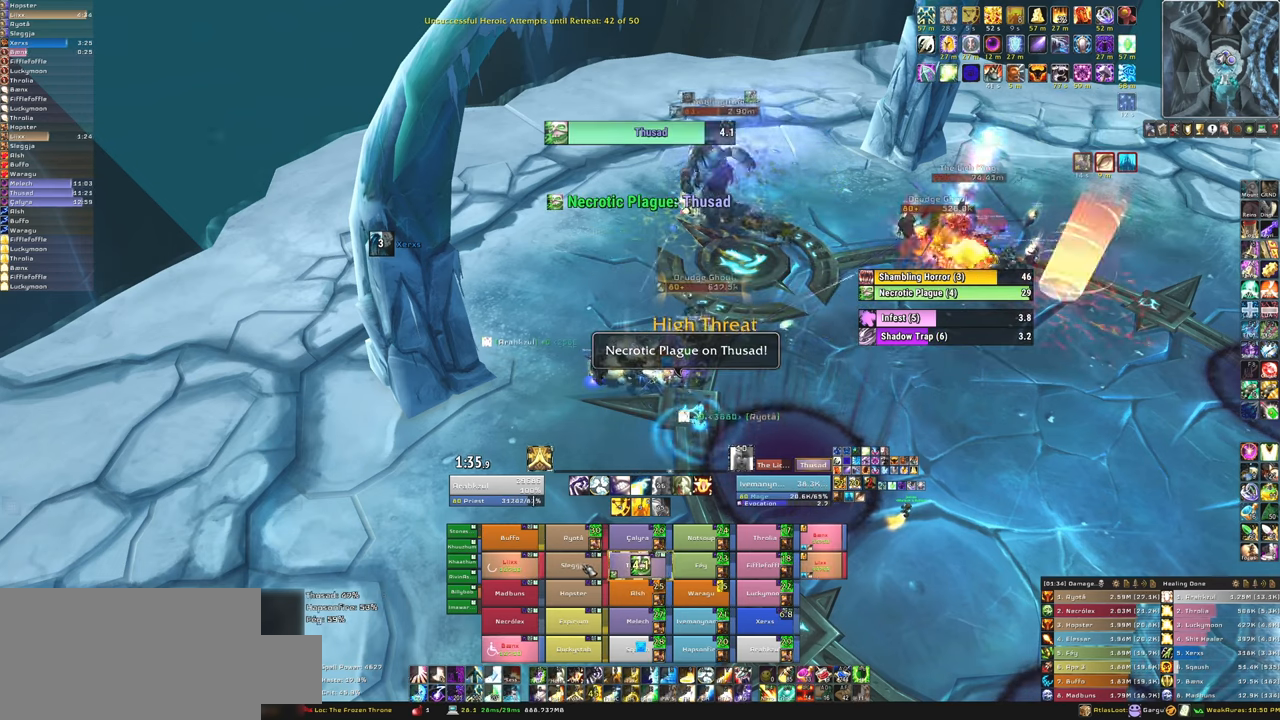
{"keys": [], "mouse": [], "events": [[133, "f", "down"], [300, "f", "up"], [334, "f", "down"], [500, "f", "up"]]}
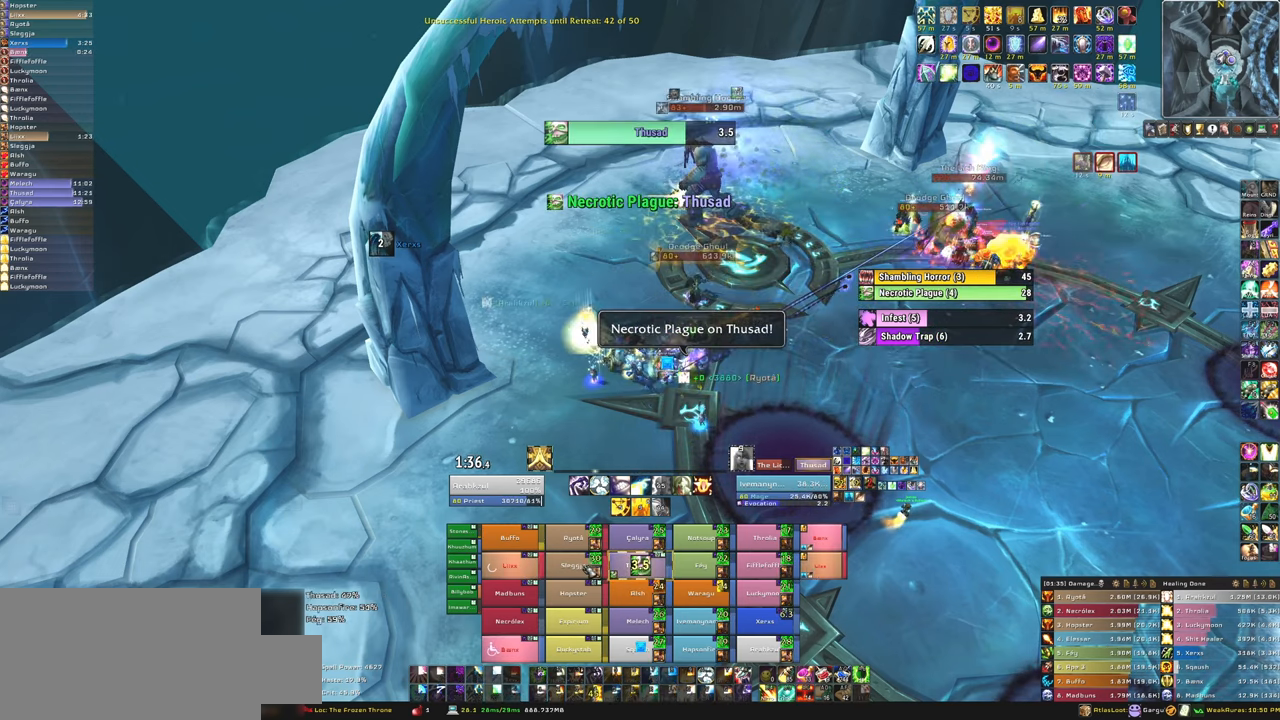
{"keys": [], "mouse": [], "events": [[201, "a", "down"], [301, "a", "up"]]}
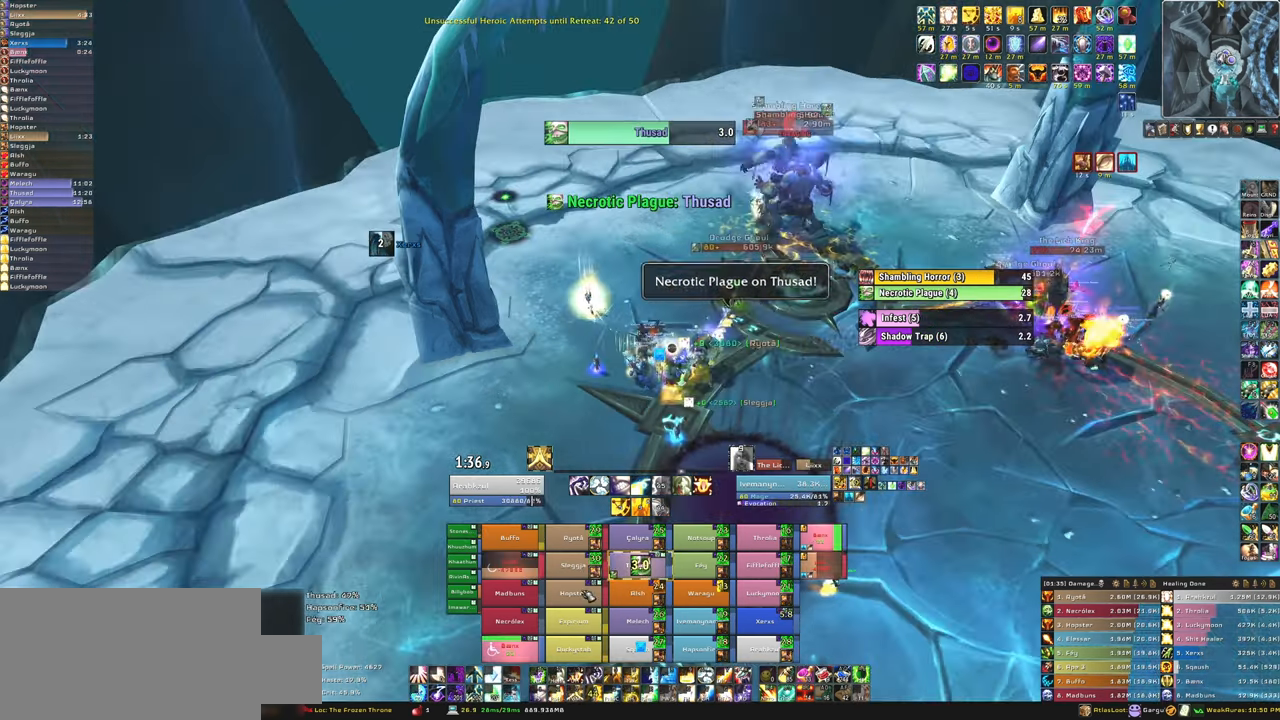
{"keys": [], "mouse": [], "events": [[133, "f", "down"], [300, "f", "up"], [367, "a", "down"], [467, "a", "up"]]}
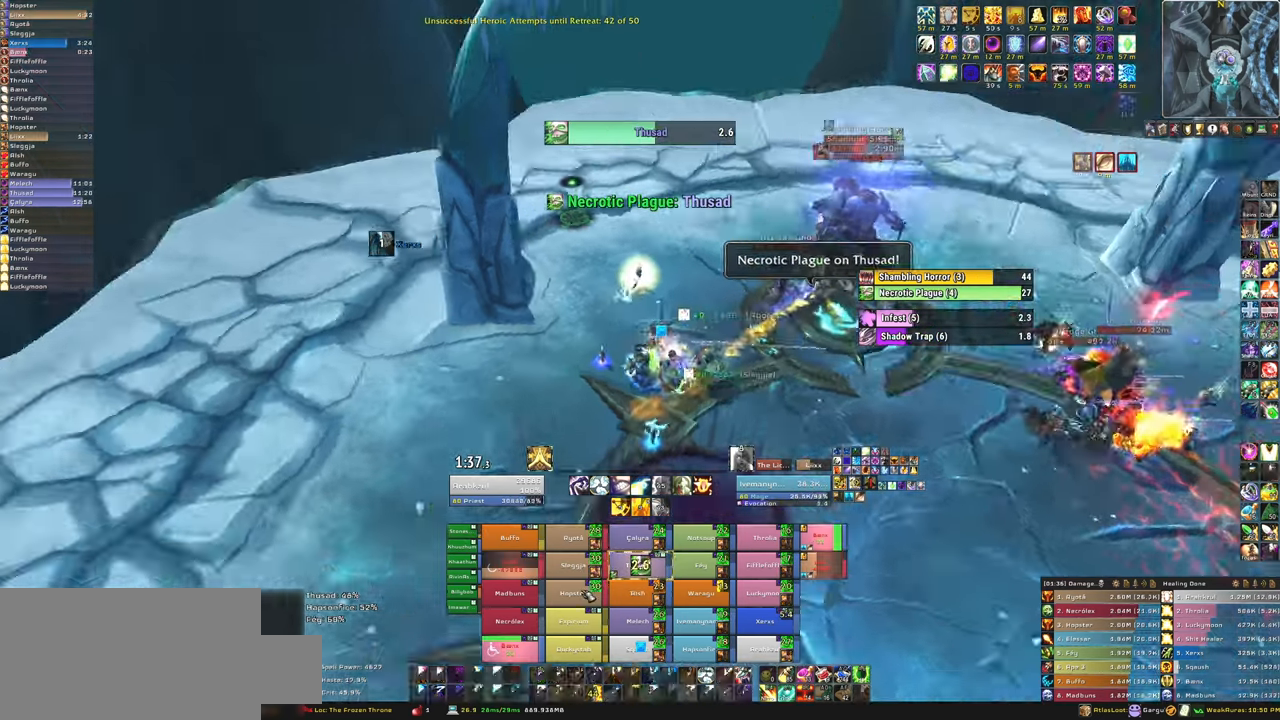
{"keys": [], "mouse": [], "events": []}
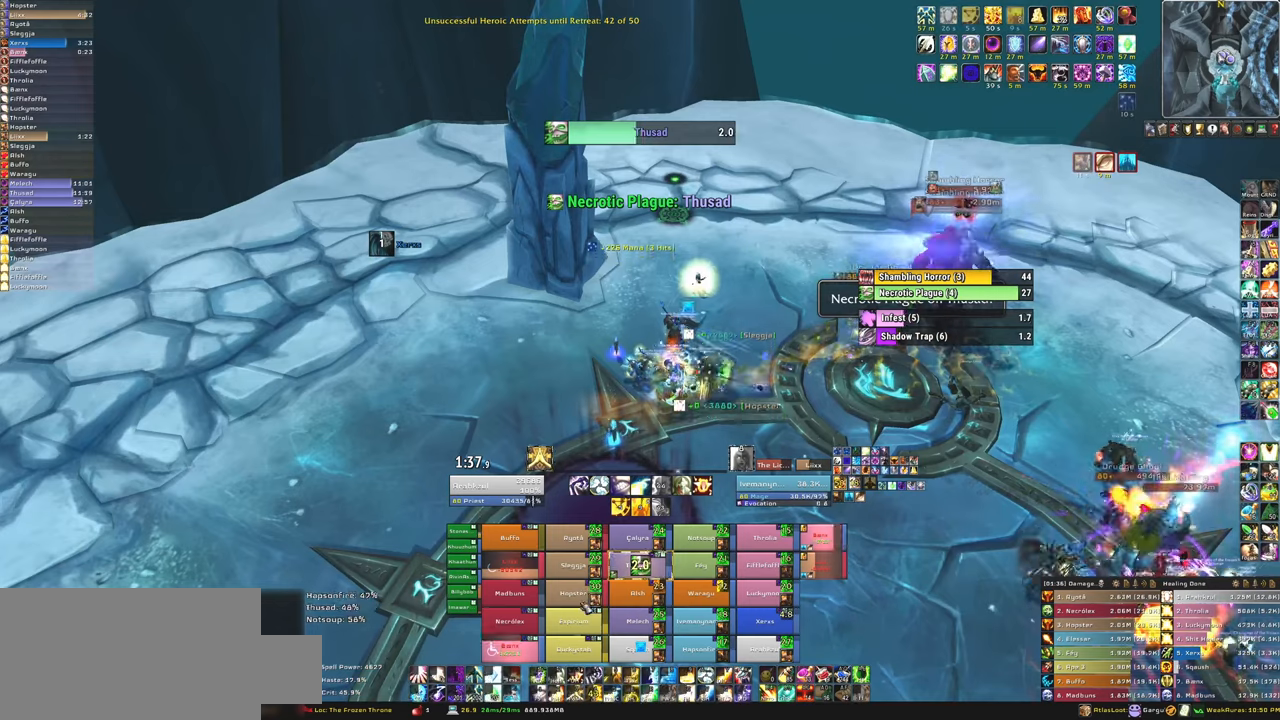
{"keys": [], "mouse": [], "events": []}
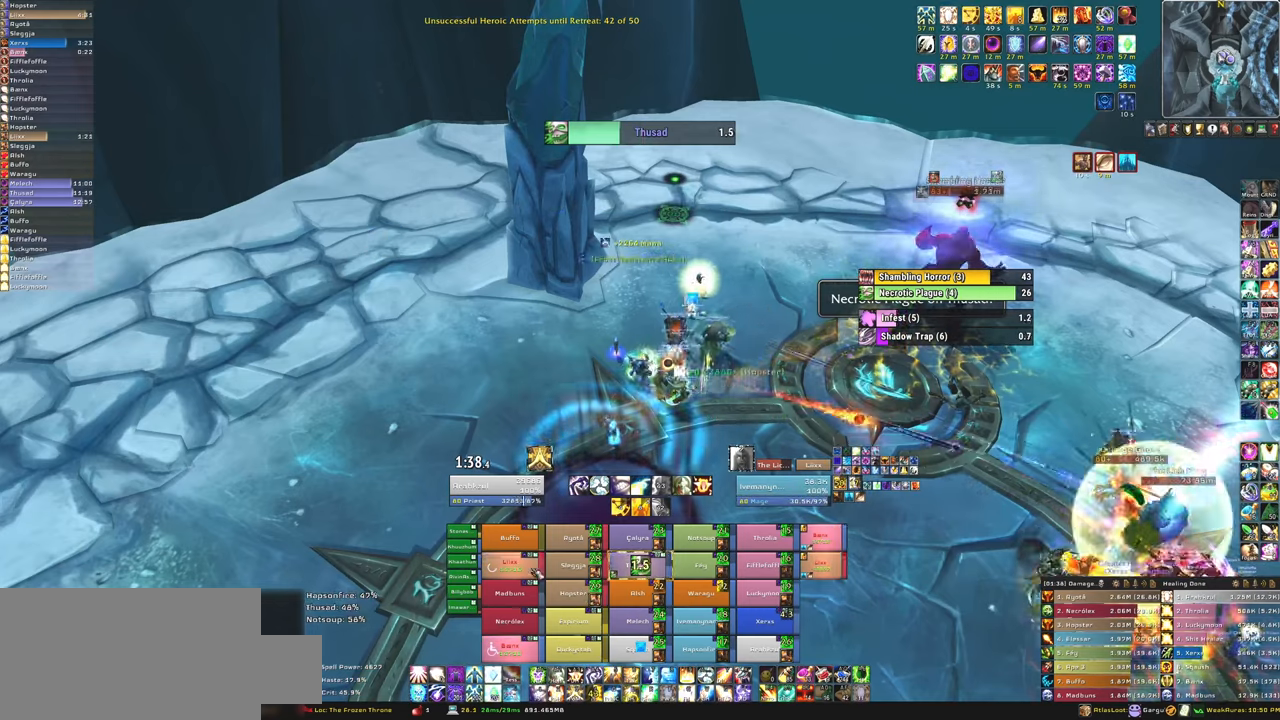
{"keys": [], "mouse": [], "events": [[301, "f", "down"], [467, "f", "up"]]}
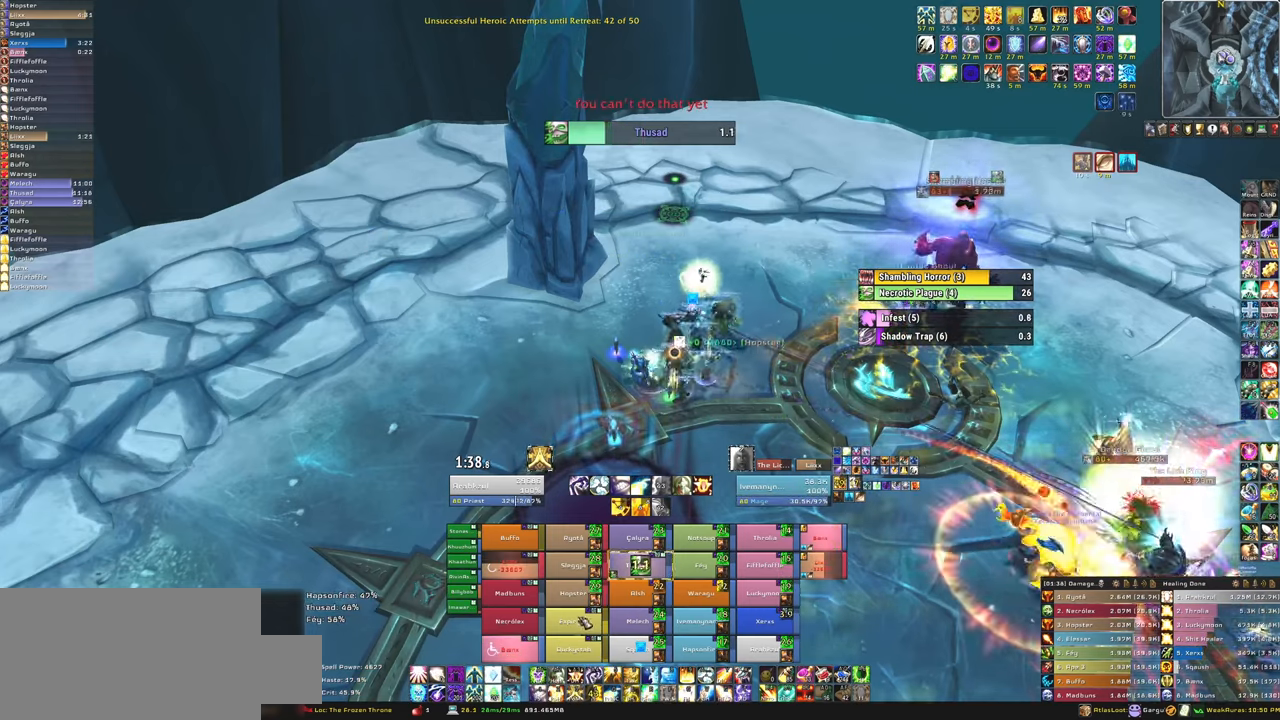
{"keys": [], "mouse": [], "events": [[200, "d", "down"], [367, "d", "up"]]}
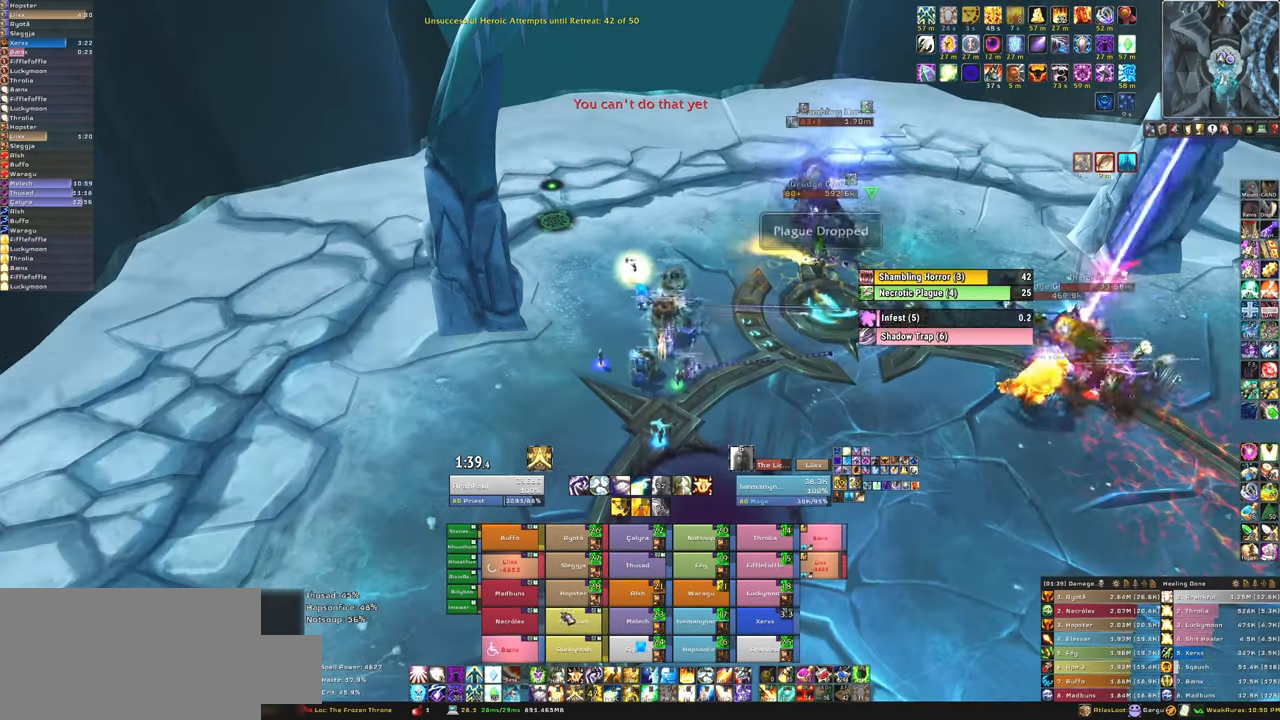
{"keys": [], "mouse": [], "events": [[334, "3", "down"], [501, "3", "up"]]}
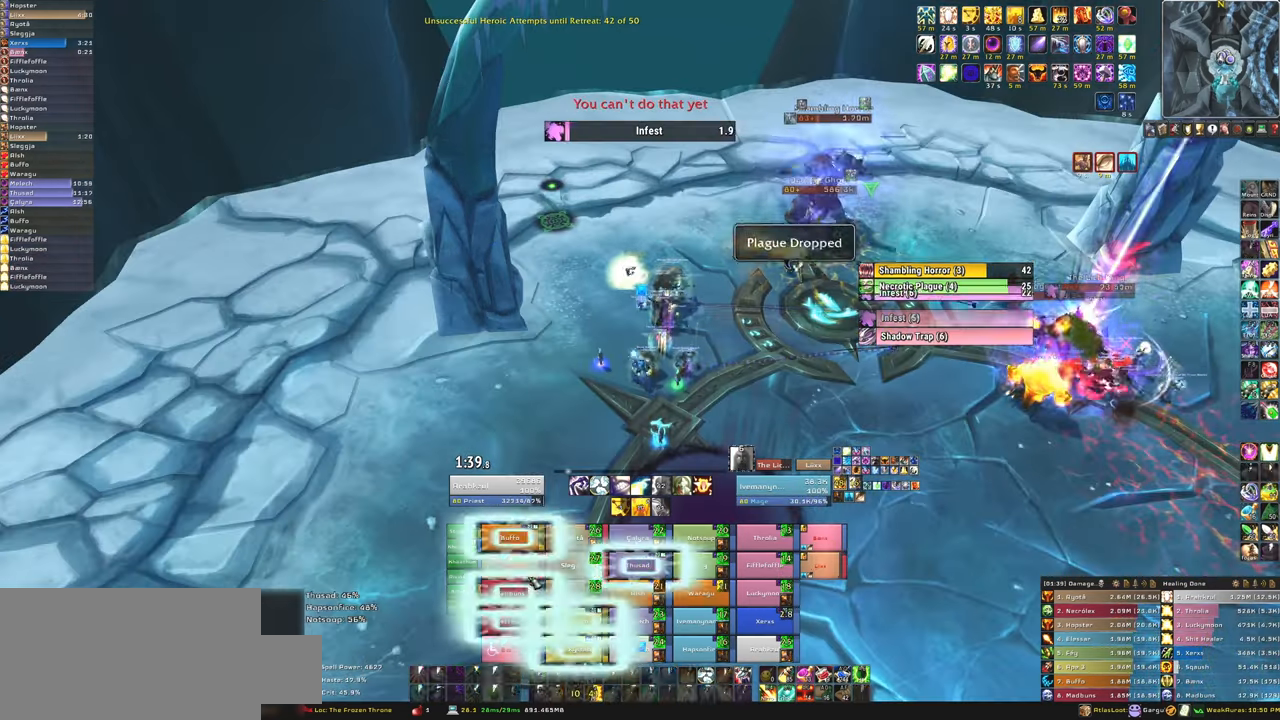
{"keys": [], "mouse": [], "events": [[367, "w", "down"], [500, "w", "up"]]}
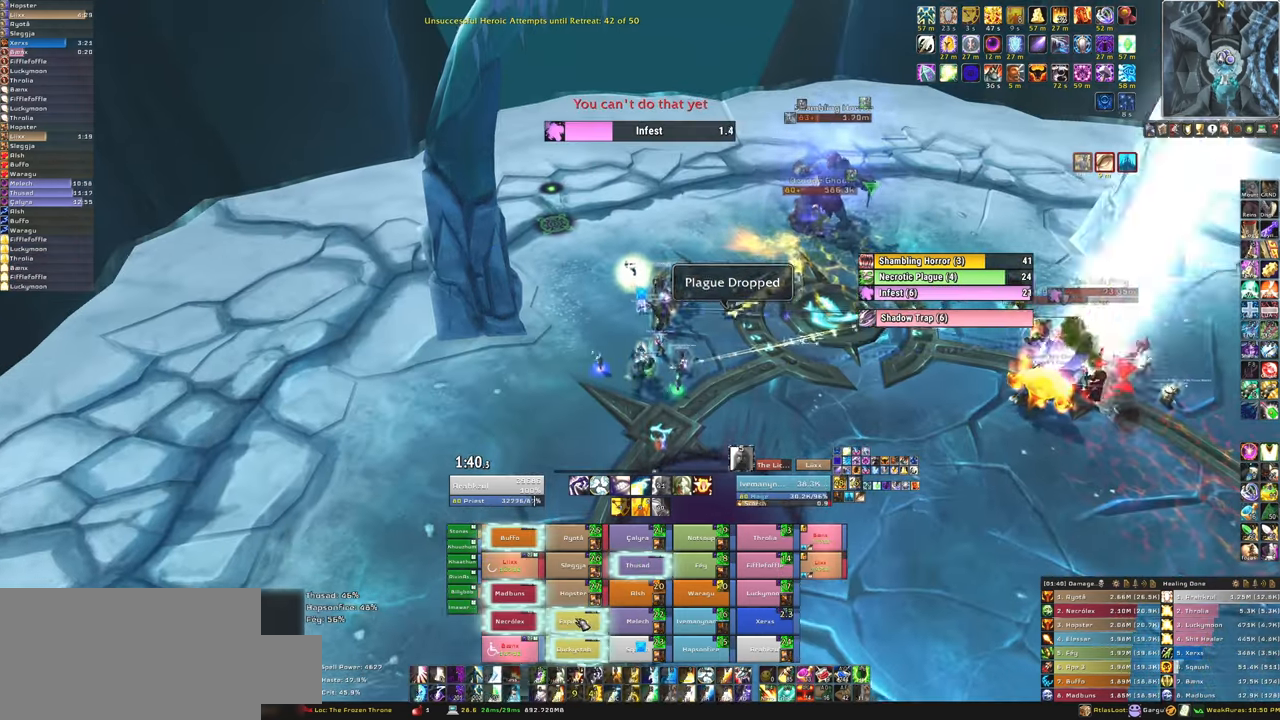
{"keys": ["f"], "mouse": [], "events": [[100, "f", "down"], [234, "f", "up"], [301, "f", "down"], [434, "f", "up"], [467, "f", "down"]]}
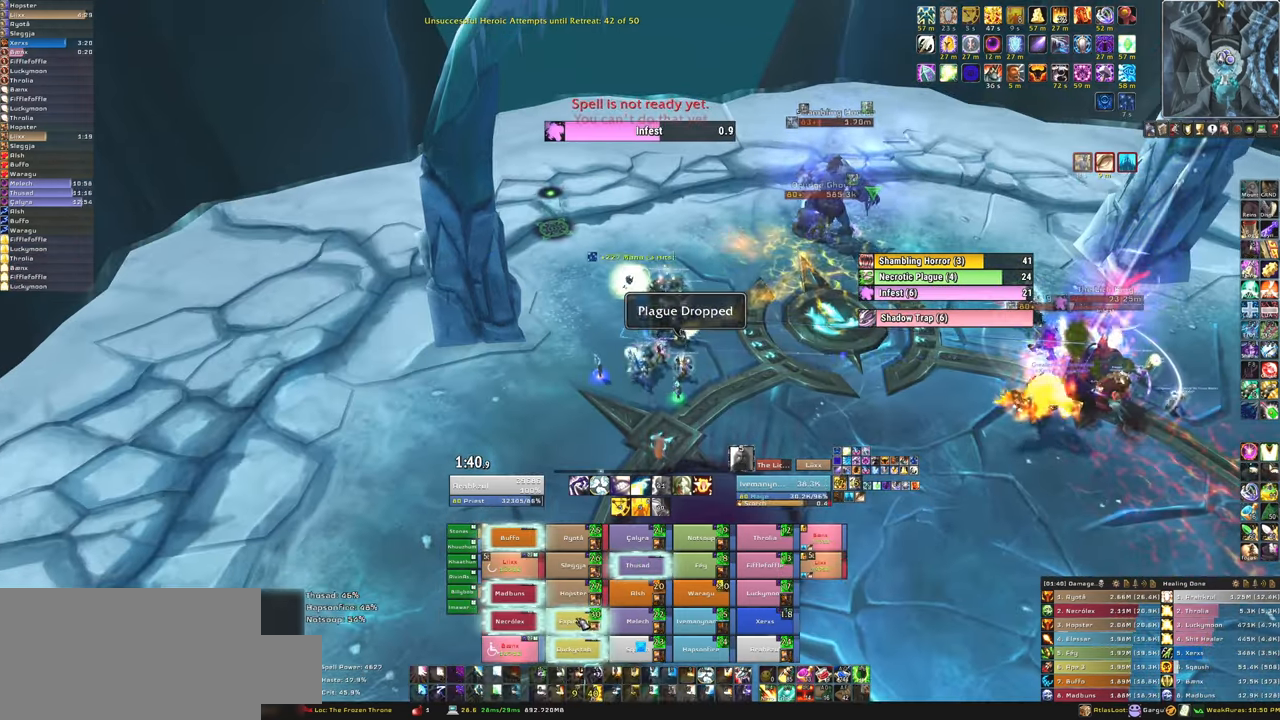
{"keys": [], "mouse": [], "events": [[100, "f", "up"]]}
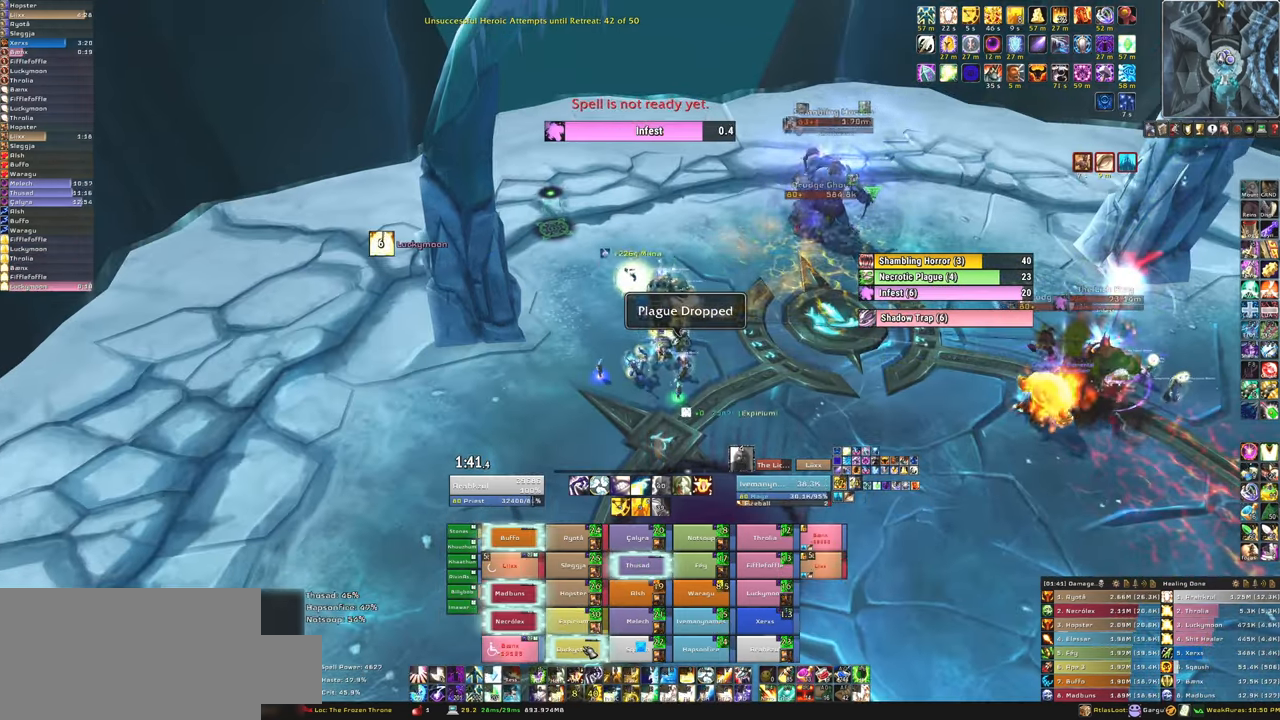
{"keys": ["f"], "mouse": [], "events": [[34, "f", "down"], [167, "f", "up"], [234, "f", "down"], [367, "f", "up"], [467, "f", "down"]]}
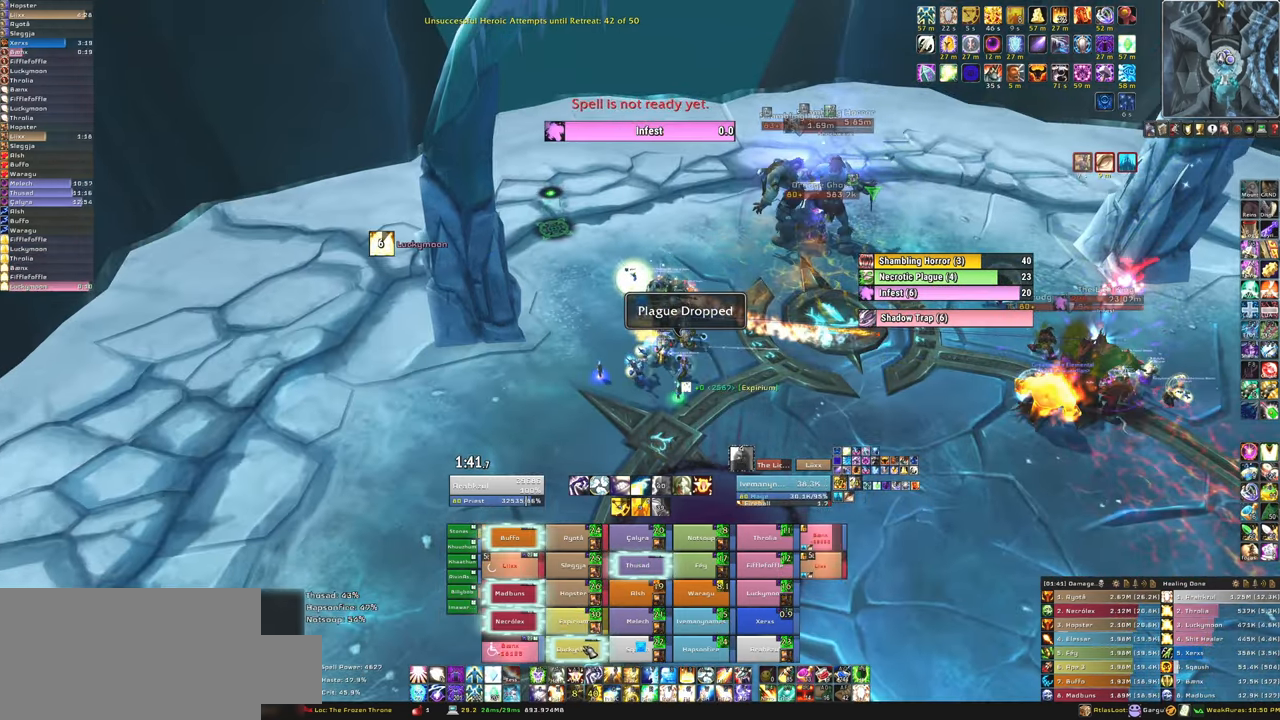
{"keys": [], "mouse": [], "events": [[100, "f", "up"], [200, "a", "down"], [300, "a", "up"]]}
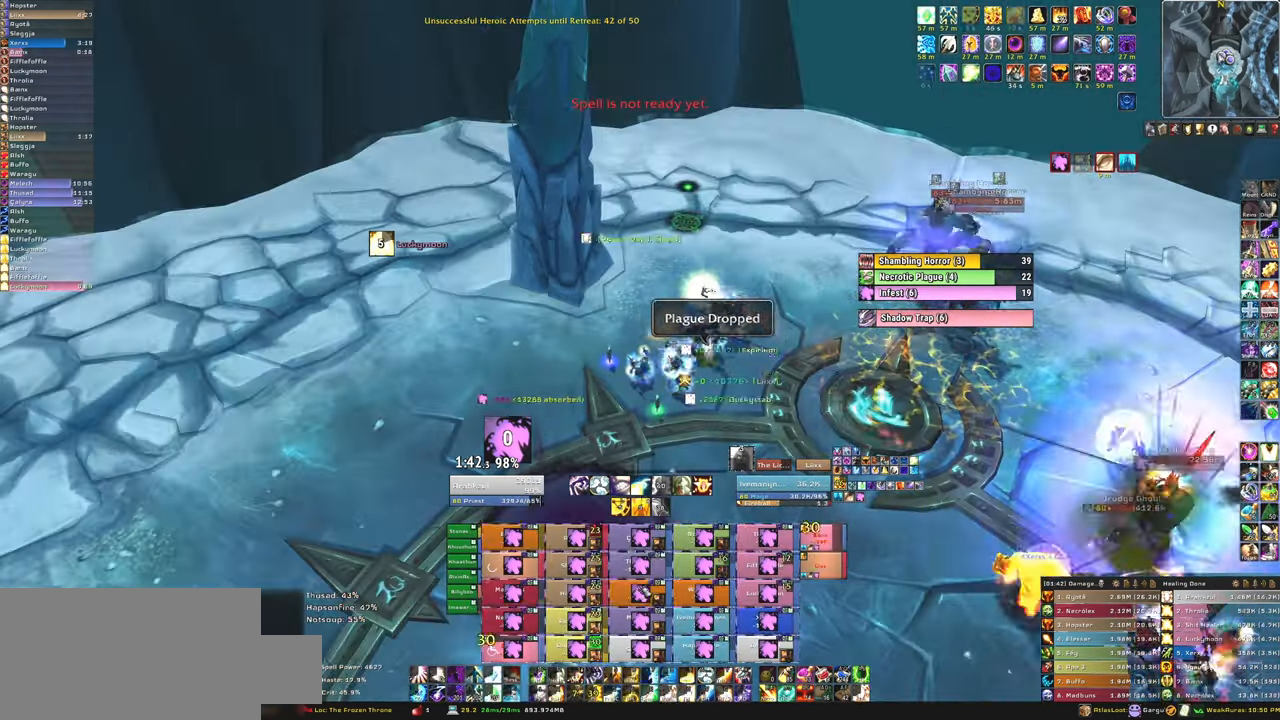
{"keys": ["f"], "mouse": [], "events": [[201, "f", "down"], [367, "f", "up"], [401, "f", "down"]]}
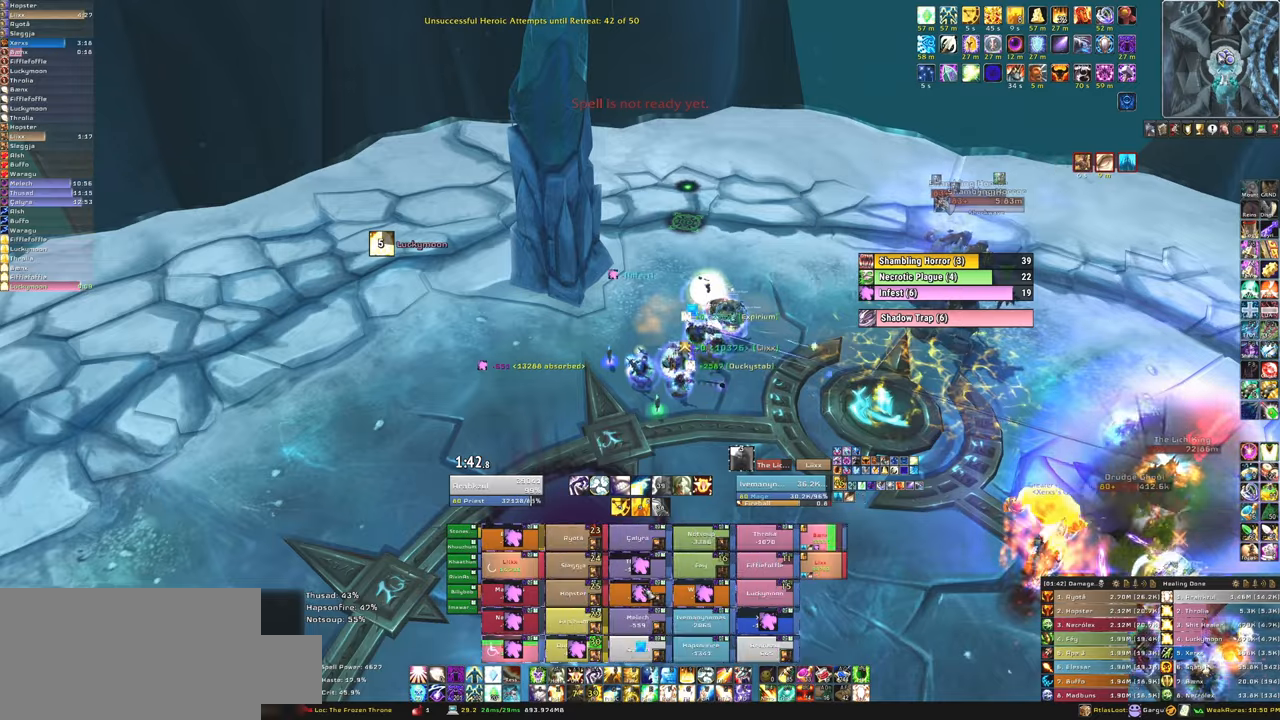
{"keys": ["f", "w"], "mouse": [], "events": [[33, "f", "up"], [167, "d", "down"], [334, "d", "up"], [334, "w", "down"], [467, "f", "down"]]}
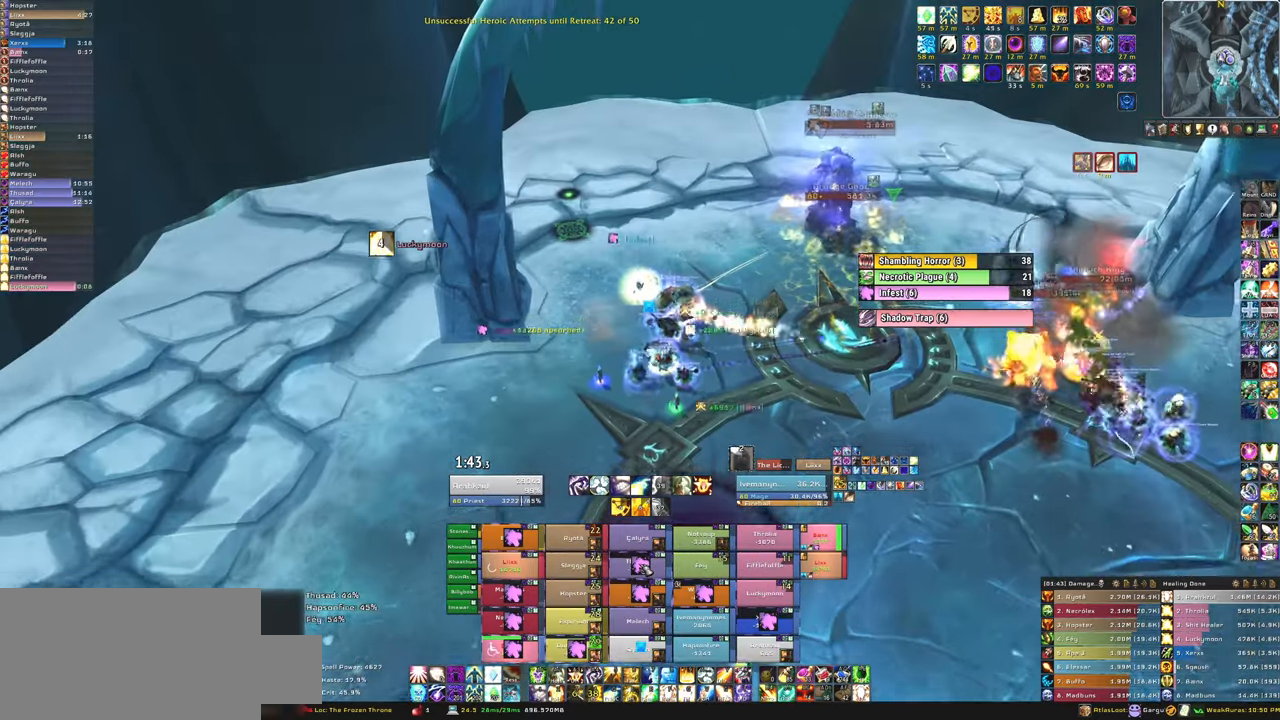
{"keys": ["d"], "mouse": [], "events": [[67, "w", "up"], [134, "f", "up"], [434, "d", "down"]]}